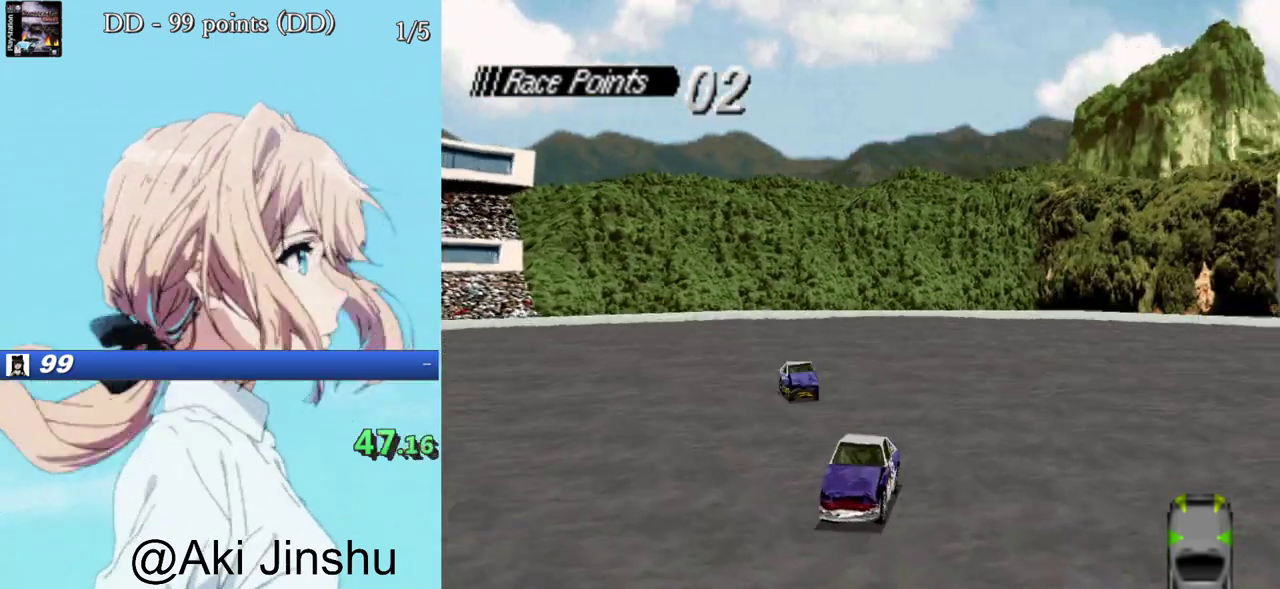
Gameplay with a controller (PlayStation layout); each line is a JSON object with the inputs held at the frame after it. "events" lists button and stick changes between this image and that frame as [ms after this image, input, new state], when the widget could be followed in between. Not read: L3 R3 left_stick right_stick.
{"buttons": ["SQUARE"], "events": [[117, "DPAD_RIGHT", "up"]]}
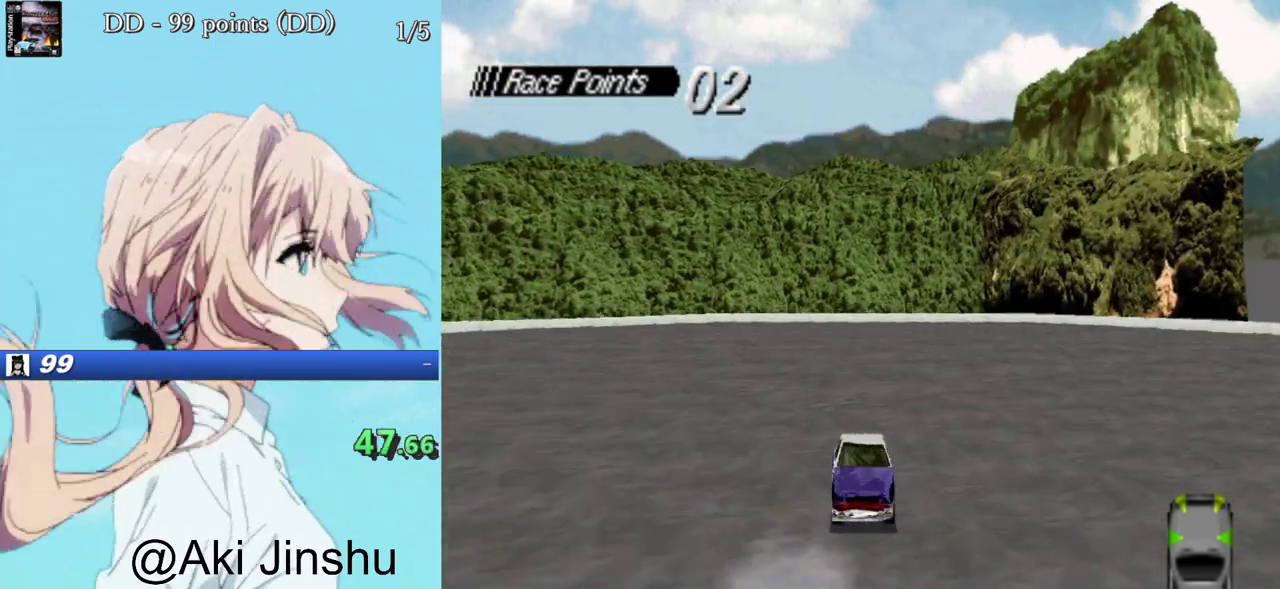
{"buttons": ["SQUARE"], "events": [[333, "DPAD_RIGHT", "down"], [483, "DPAD_RIGHT", "up"]]}
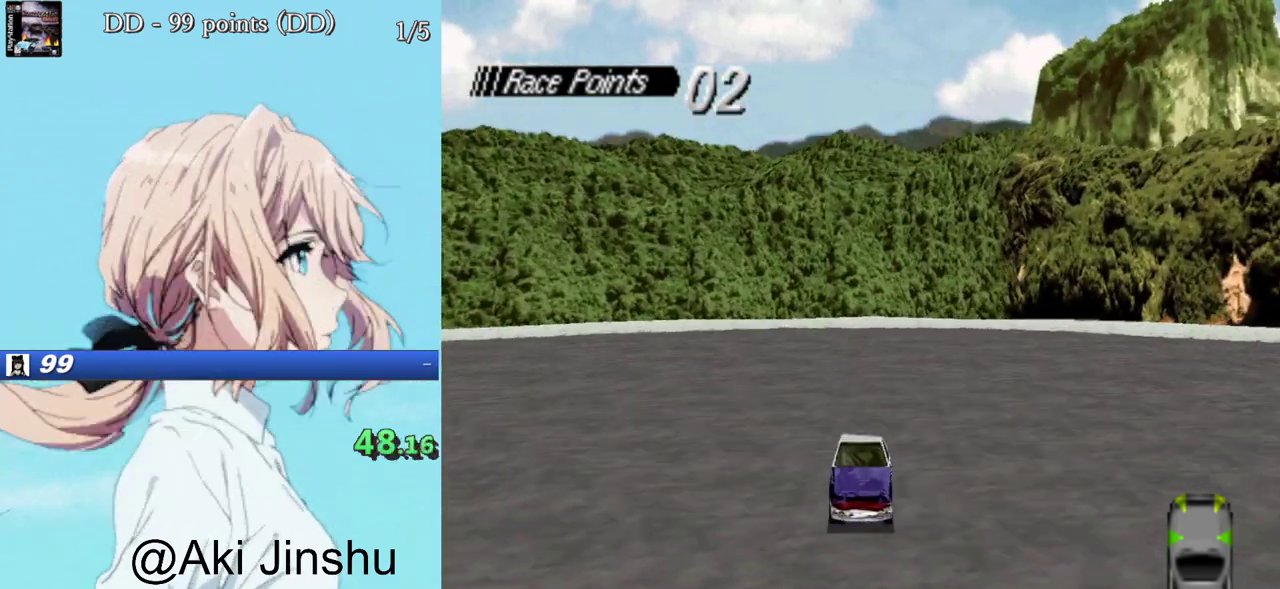
{"buttons": ["SQUARE"], "events": [[133, "DPAD_RIGHT", "down"], [233, "DPAD_RIGHT", "up"], [383, "DPAD_RIGHT", "down"], [467, "DPAD_RIGHT", "up"]]}
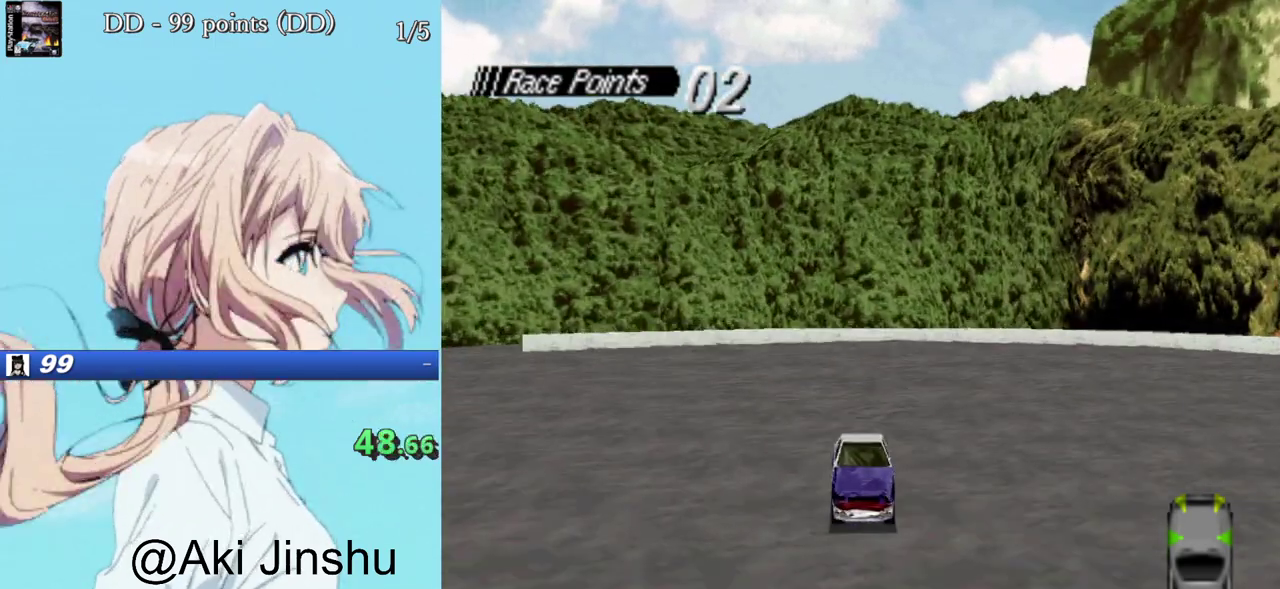
{"buttons": [], "events": [[133, "DPAD_RIGHT", "down"], [233, "DPAD_RIGHT", "up"], [250, "SQUARE", "up"], [367, "DPAD_RIGHT", "down"], [483, "DPAD_RIGHT", "up"]]}
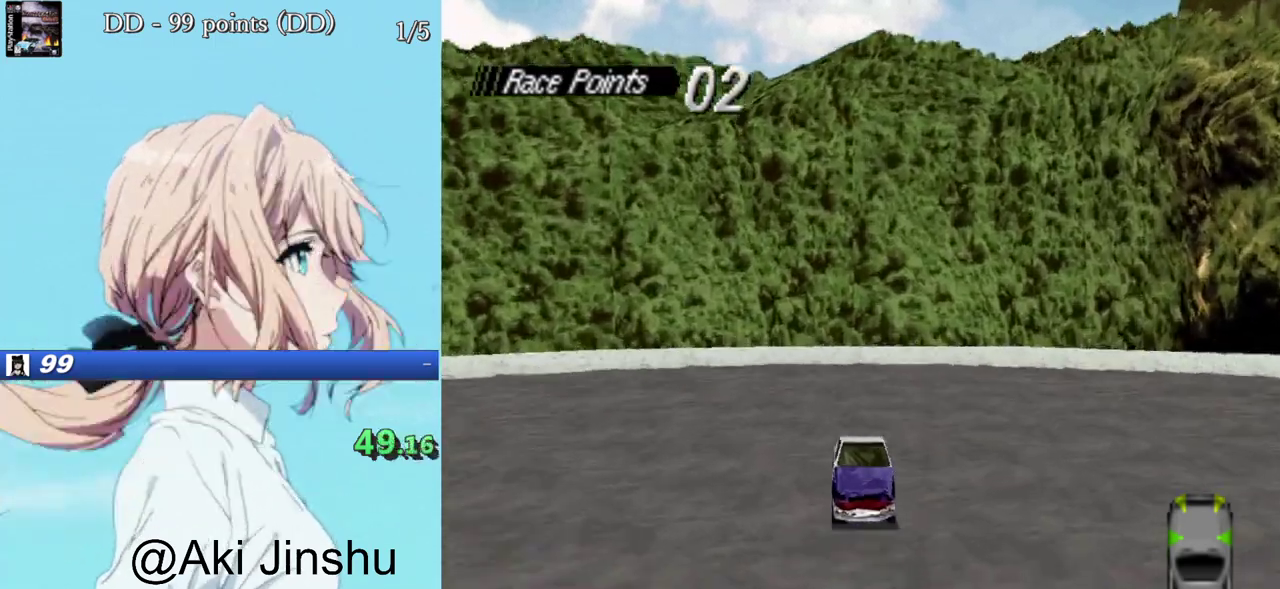
{"buttons": [], "events": [[100, "DPAD_RIGHT", "down"], [200, "CROSS", "down"], [200, "DPAD_RIGHT", "up"], [367, "DPAD_RIGHT", "down"], [433, "CROSS", "up"], [483, "DPAD_RIGHT", "up"]]}
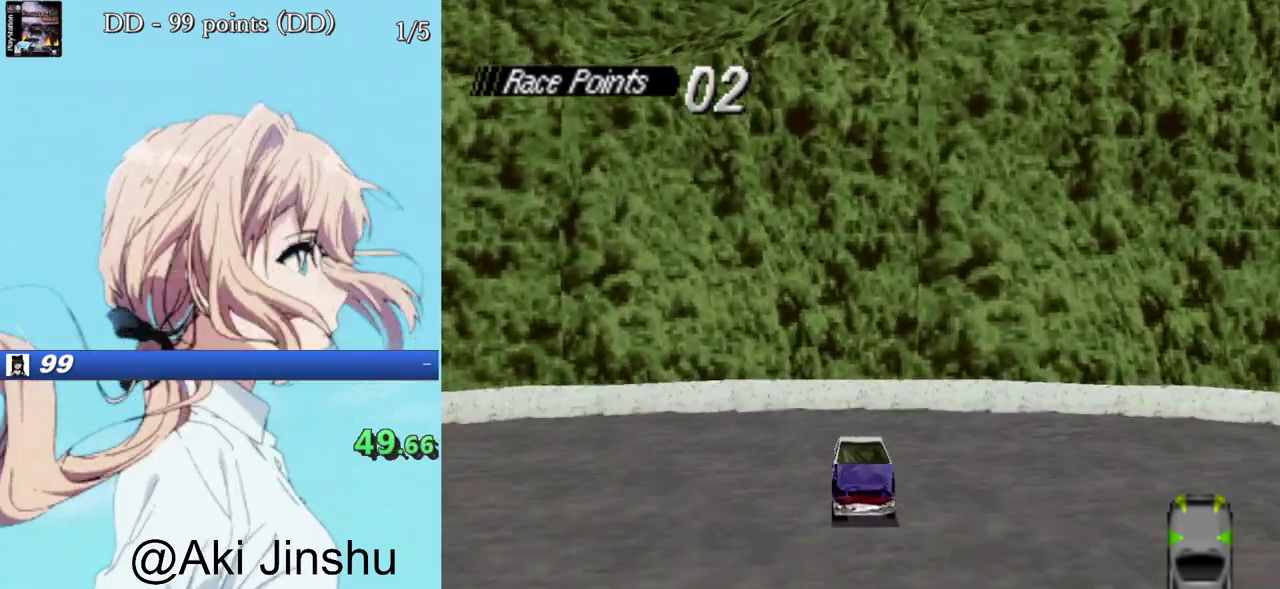
{"buttons": [], "events": [[50, "DPAD_RIGHT", "down"], [150, "CROSS", "down"], [250, "DPAD_RIGHT", "up"], [433, "CROSS", "up"]]}
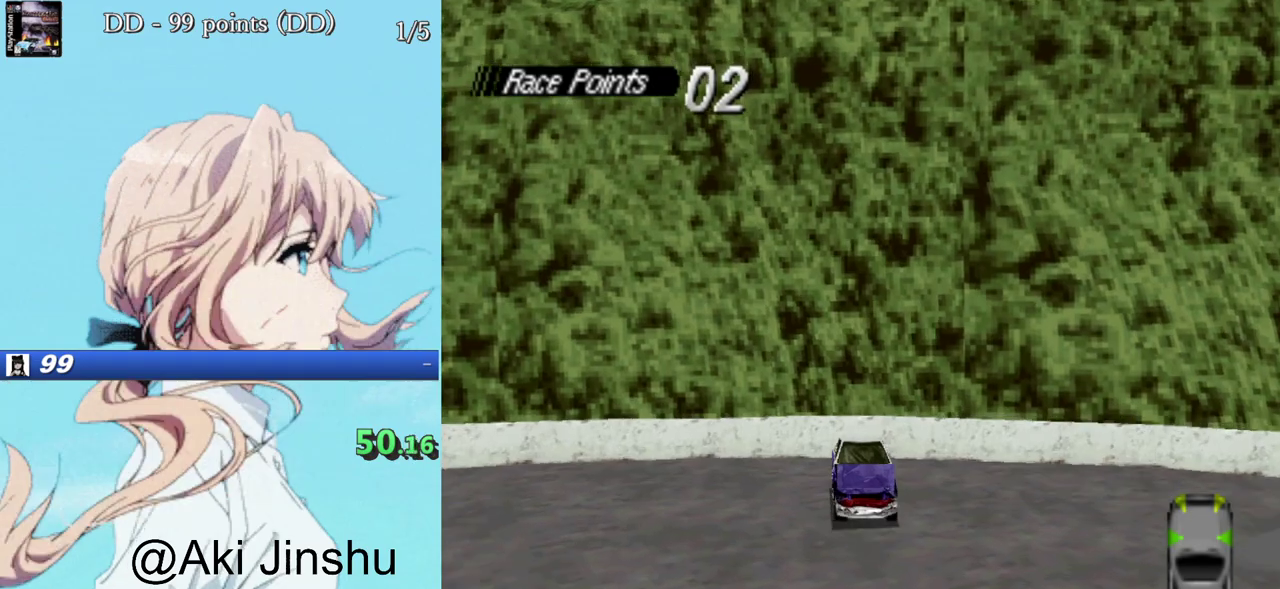
{"buttons": ["DPAD_LEFT"], "events": [[50, "CROSS", "down"], [333, "CROSS", "up"], [450, "DPAD_LEFT", "down"]]}
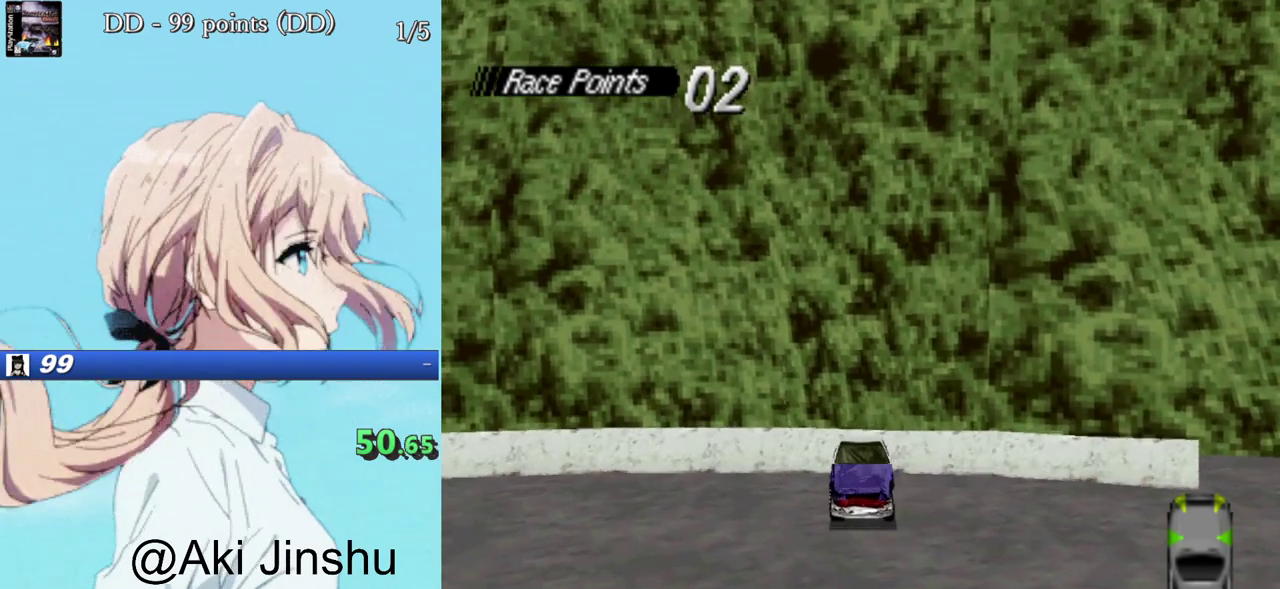
{"buttons": [], "events": [[67, "DPAD_LEFT", "up"], [83, "CROSS", "down"], [233, "CROSS", "up"]]}
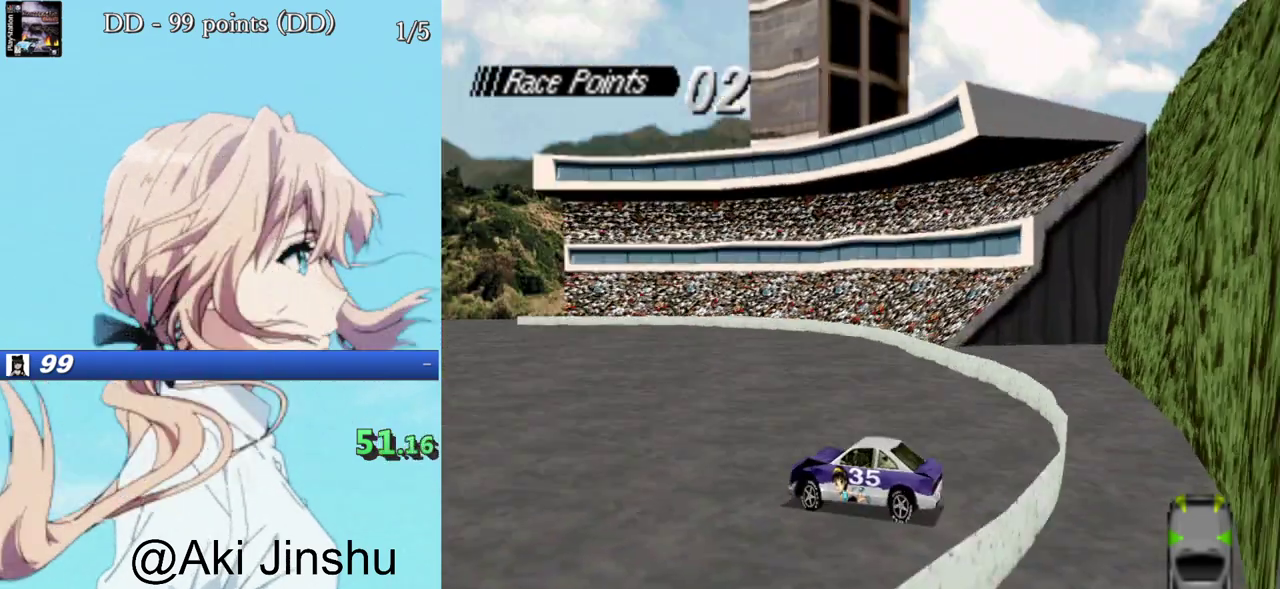
{"buttons": ["CROSS", "DPAD_LEFT"], "events": [[283, "CROSS", "down"], [333, "DPAD_LEFT", "down"]]}
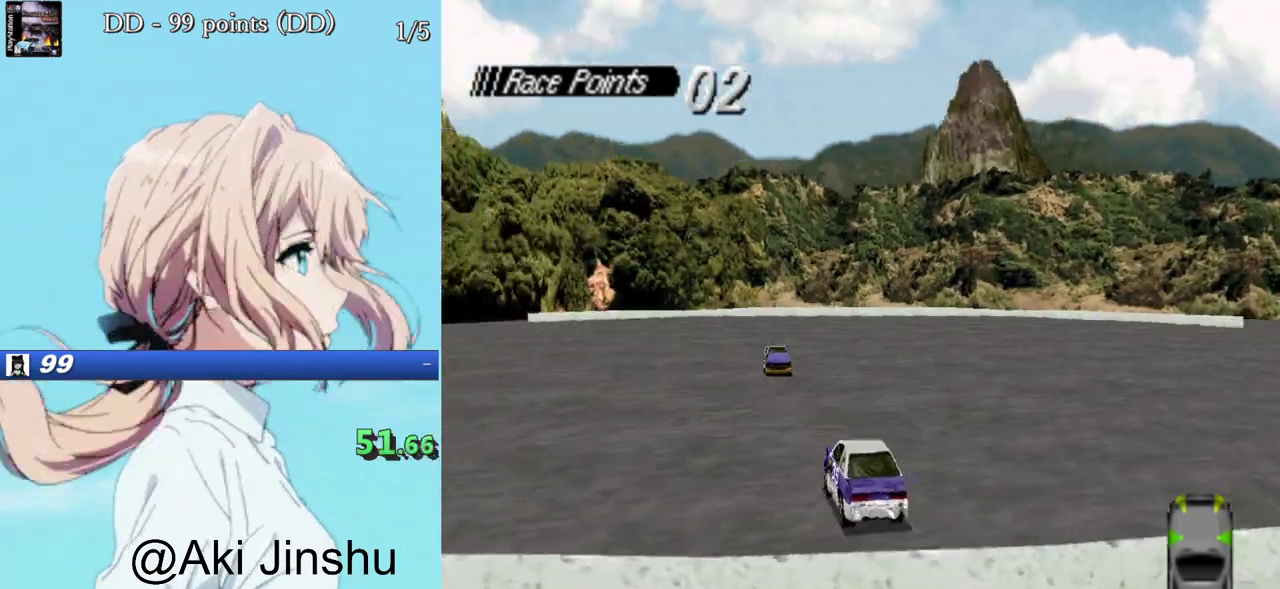
{"buttons": ["CROSS"], "events": [[117, "DPAD_LEFT", "up"]]}
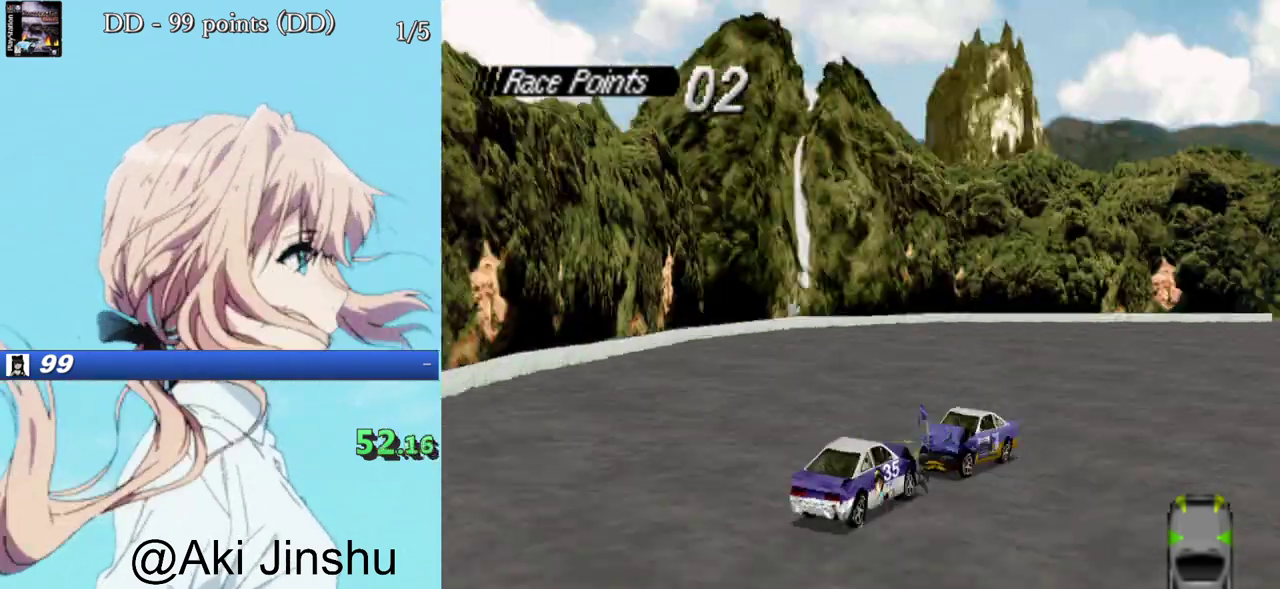
{"buttons": ["CROSS"], "events": []}
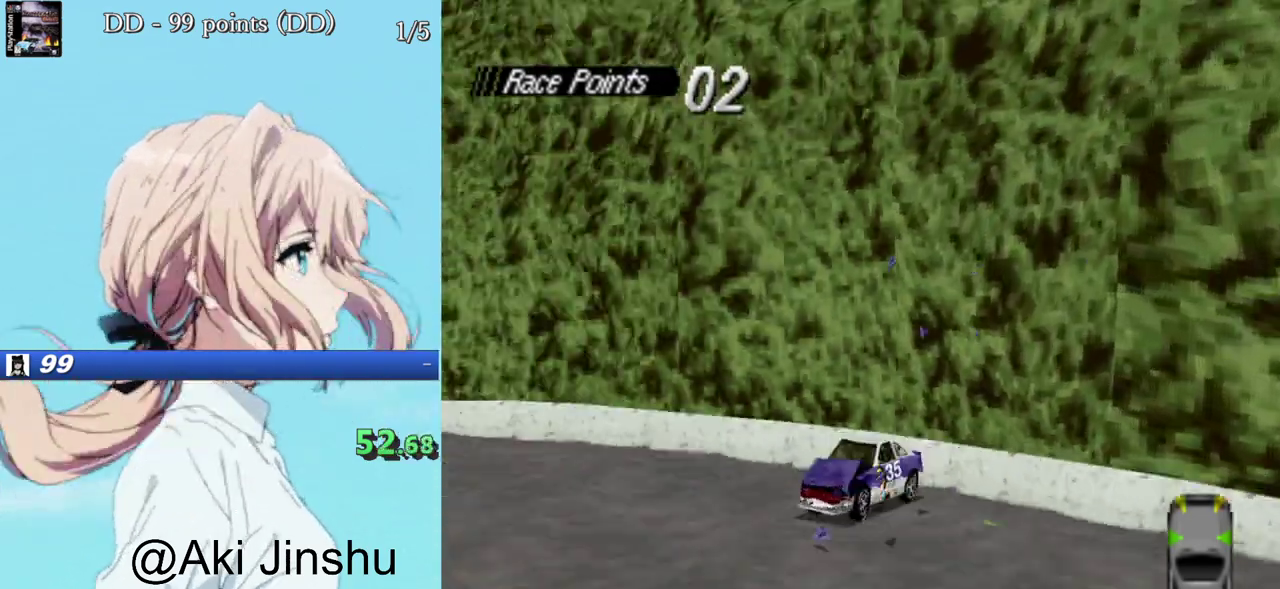
{"buttons": ["CROSS"], "events": [[400, "DPAD_LEFT", "down"], [500, "DPAD_LEFT", "up"]]}
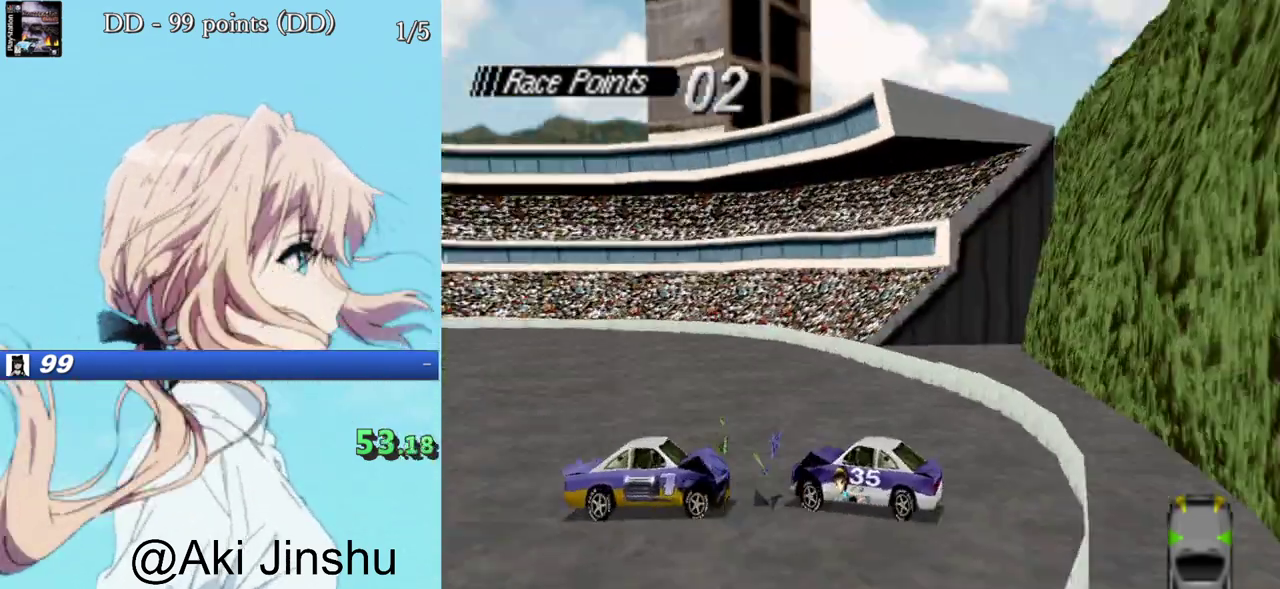
{"buttons": ["CROSS", "DPAD_RIGHT"], "events": [[433, "DPAD_RIGHT", "down"]]}
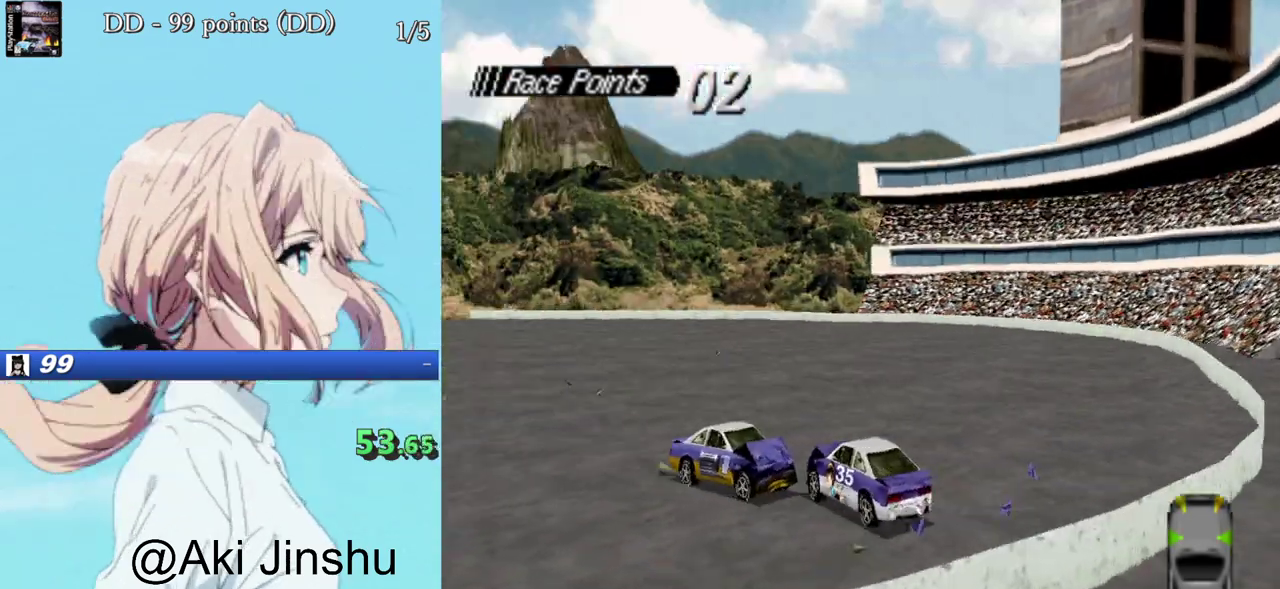
{"buttons": ["CROSS"], "events": [[450, "DPAD_RIGHT", "up"]]}
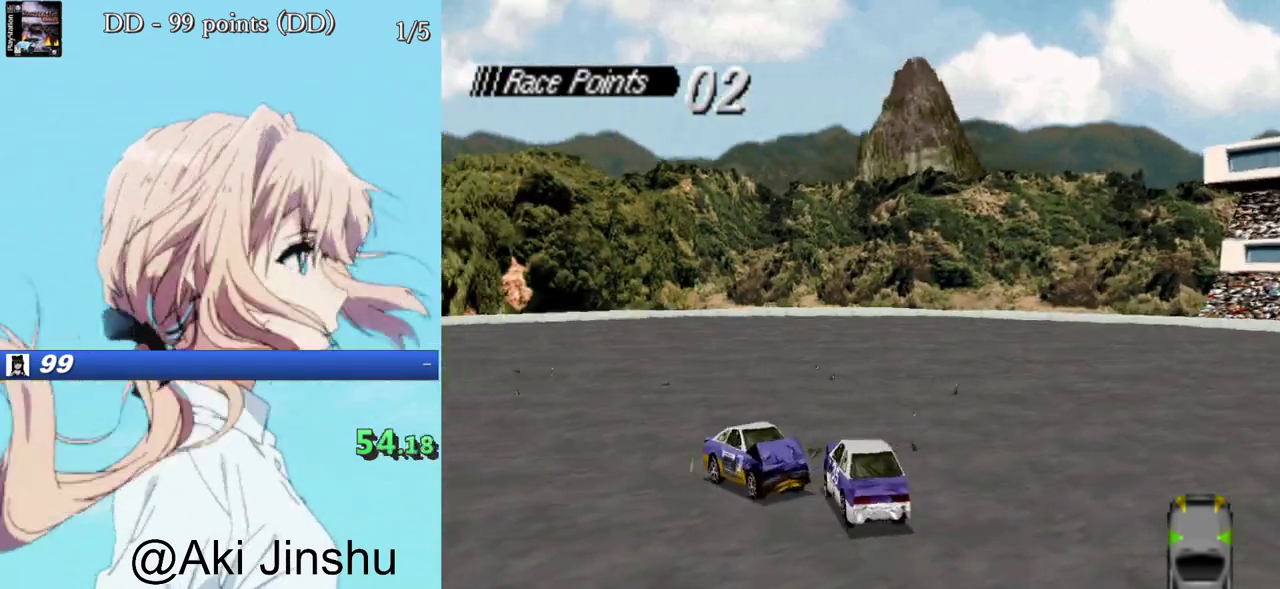
{"buttons": ["CROSS"], "events": [[233, "DPAD_LEFT", "down"], [350, "DPAD_LEFT", "up"]]}
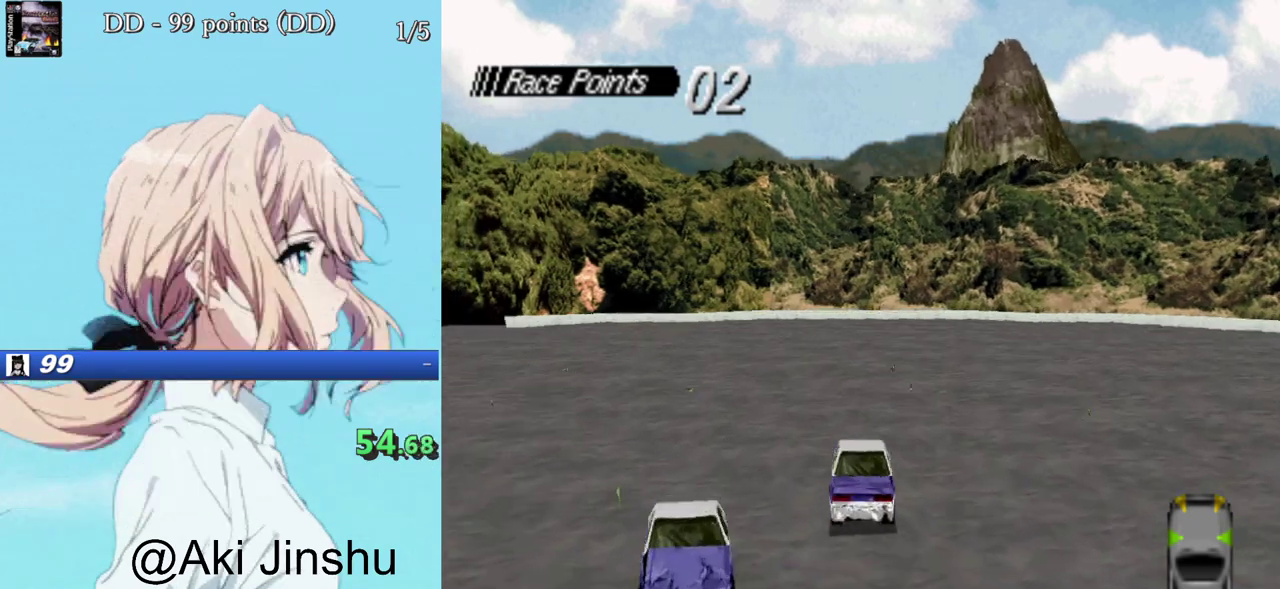
{"buttons": ["CROSS", "DPAD_LEFT"], "events": [[500, "DPAD_LEFT", "down"]]}
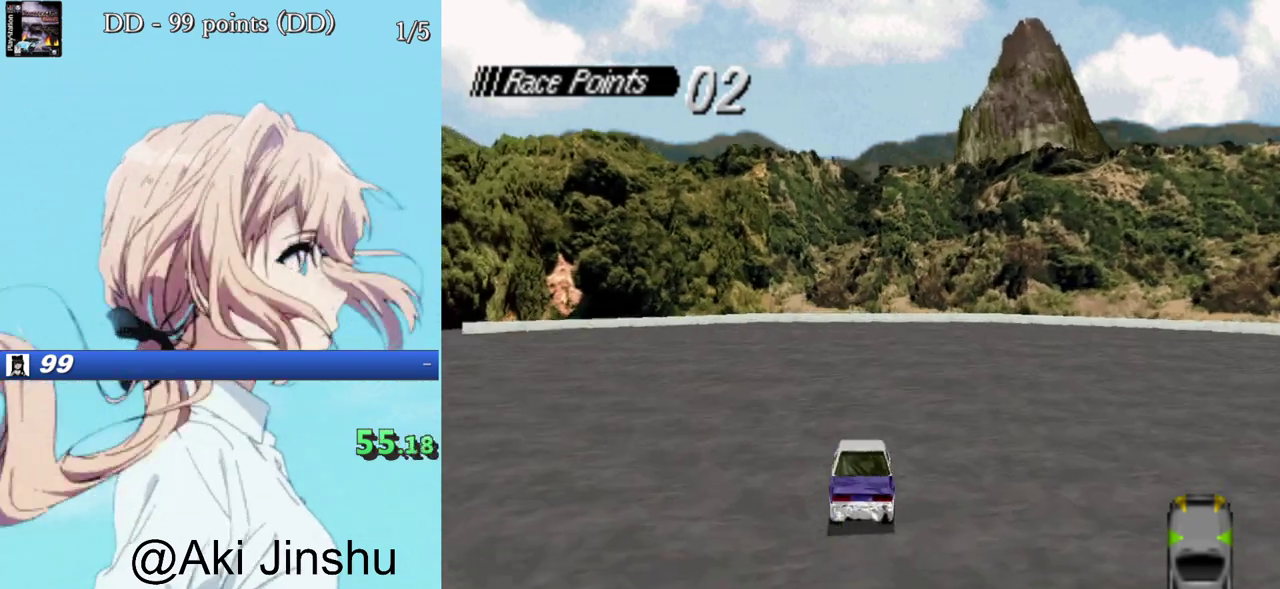
{"buttons": ["CROSS"], "events": [[100, "DPAD_LEFT", "up"]]}
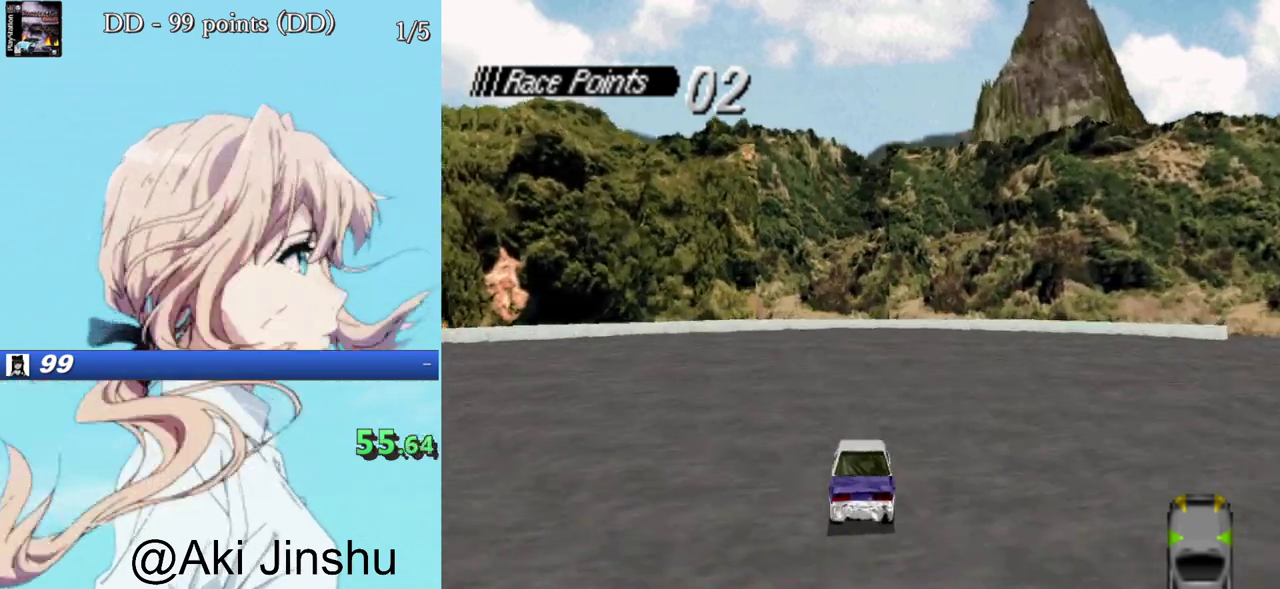
{"buttons": ["CROSS"], "events": [[217, "DPAD_RIGHT", "down"], [333, "DPAD_RIGHT", "up"]]}
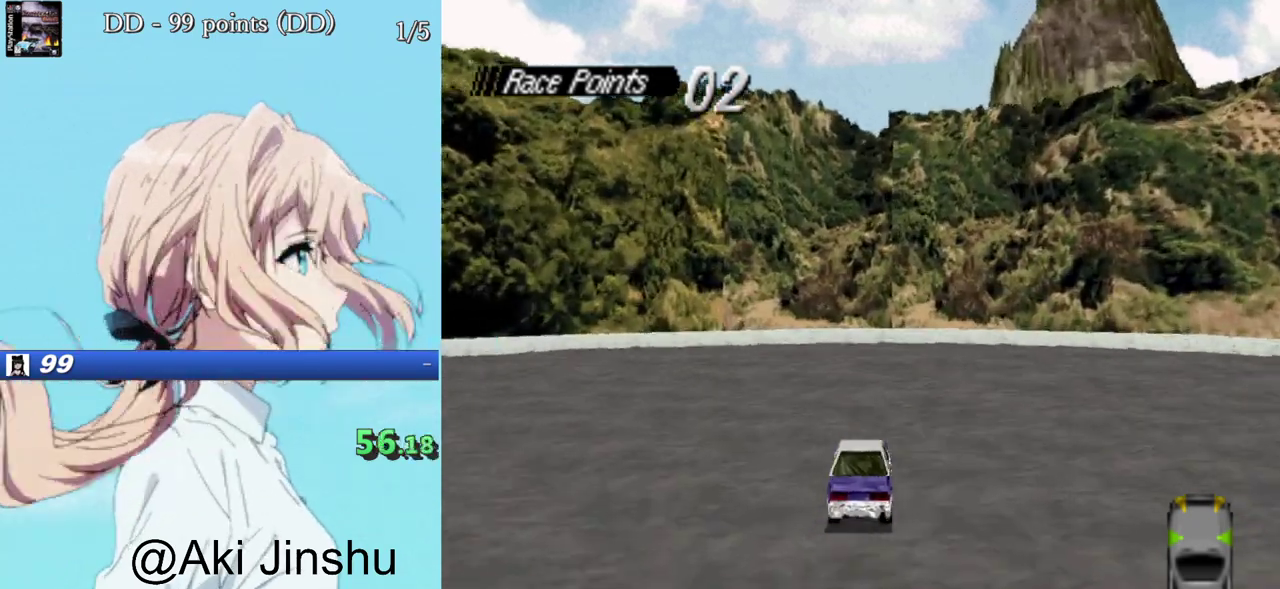
{"buttons": ["CROSS", "DPAD_RIGHT"], "events": [[100, "DPAD_RIGHT", "down"], [233, "DPAD_RIGHT", "up"], [467, "DPAD_RIGHT", "down"]]}
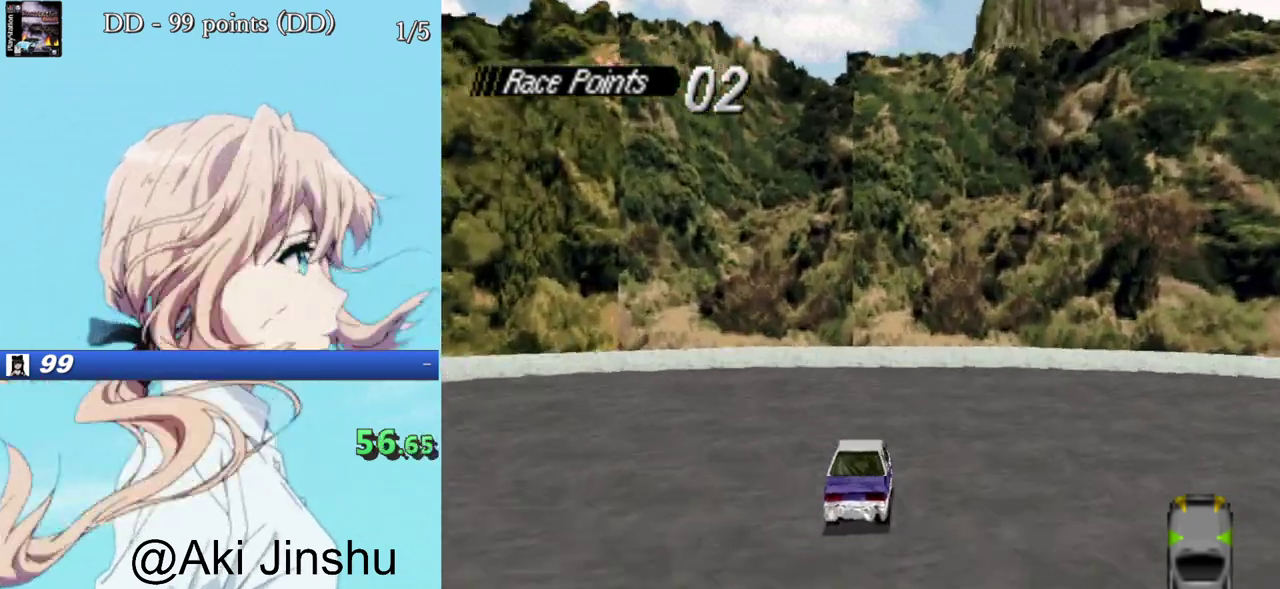
{"buttons": ["SQUARE"], "events": [[50, "CROSS", "up"], [50, "DPAD_RIGHT", "up"], [83, "SQUARE", "down"]]}
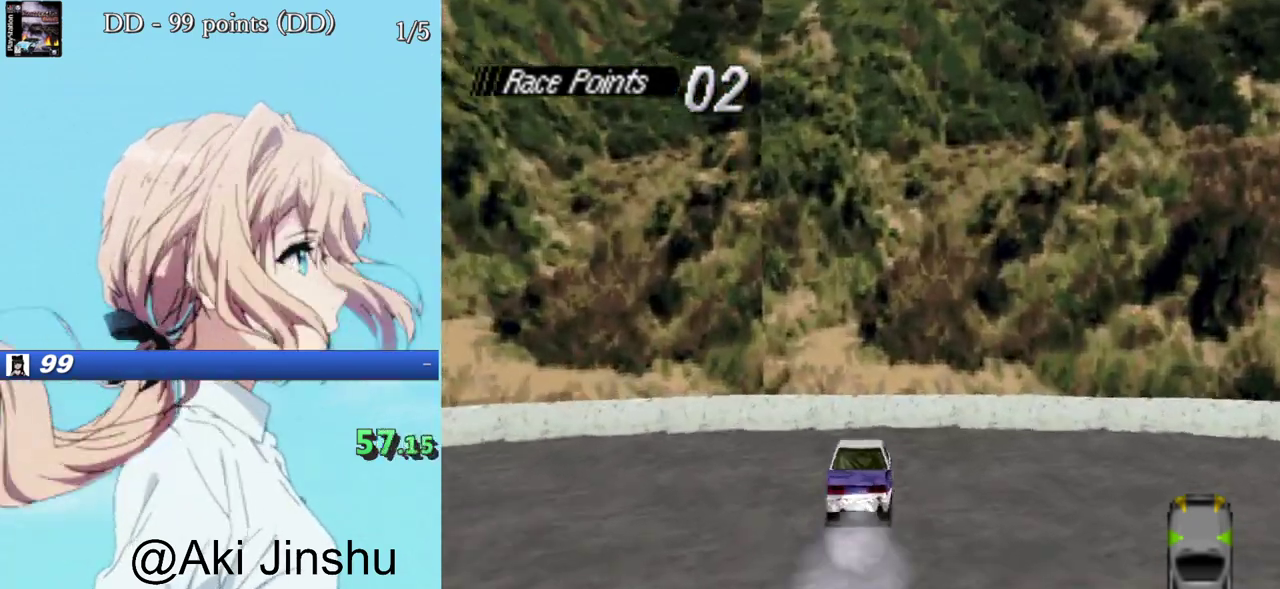
{"buttons": ["SQUARE"], "events": [[250, "L2", "down"], [467, "L2", "up"]]}
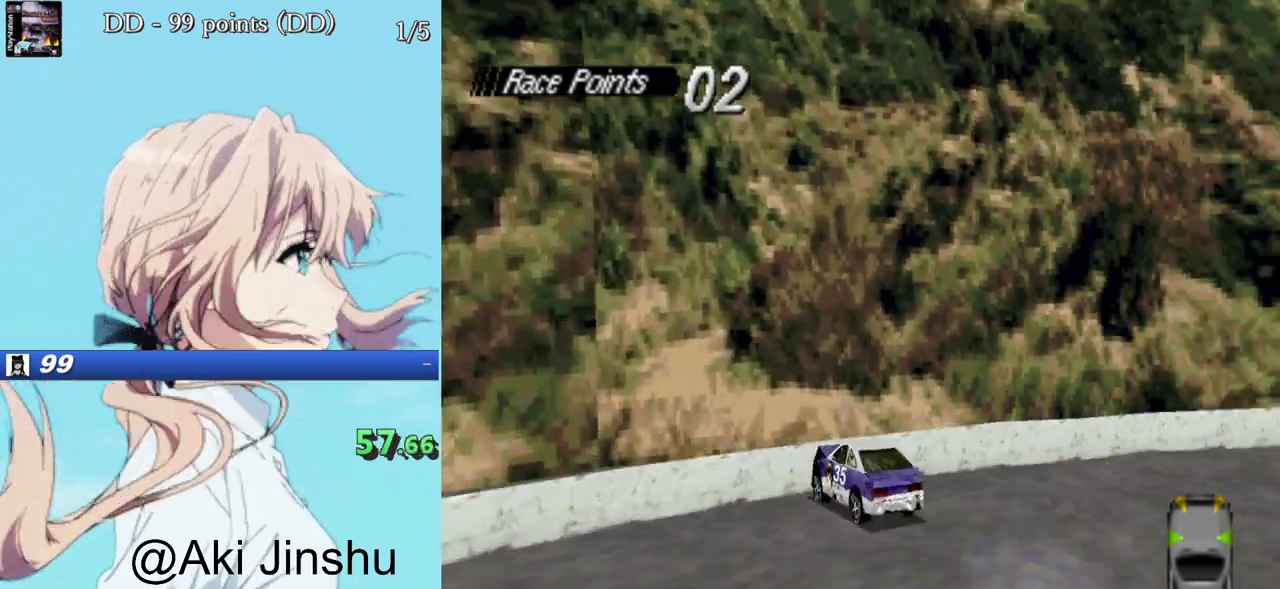
{"buttons": ["SQUARE"], "events": []}
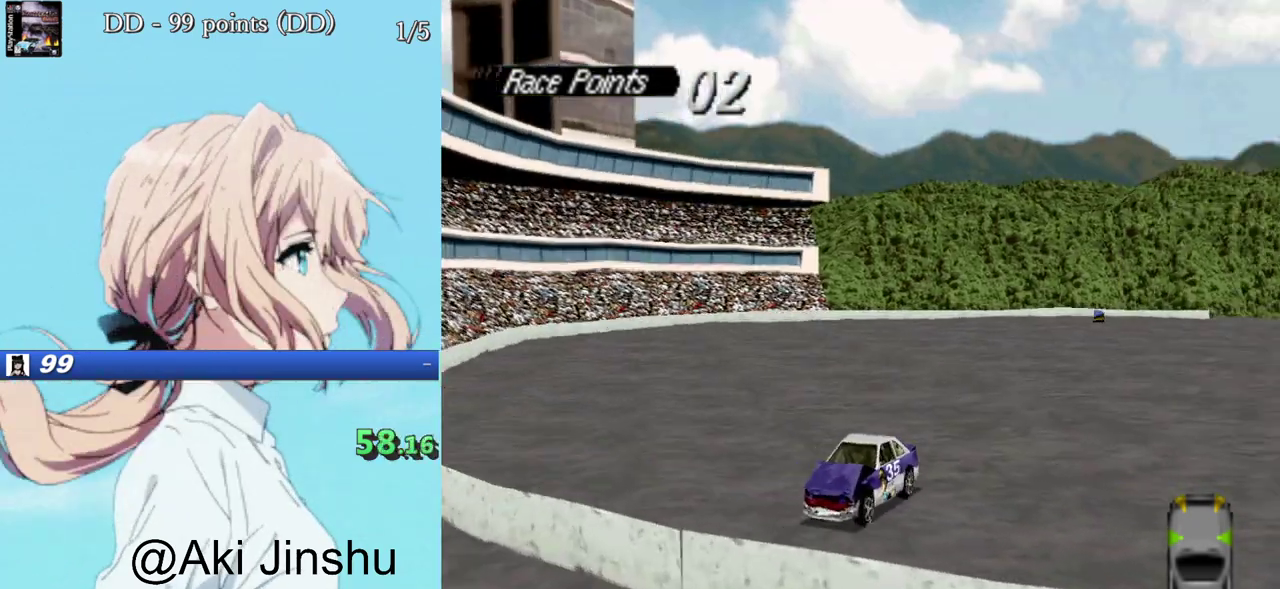
{"buttons": ["SQUARE", "DPAD_RIGHT"], "events": [[333, "DPAD_RIGHT", "down"]]}
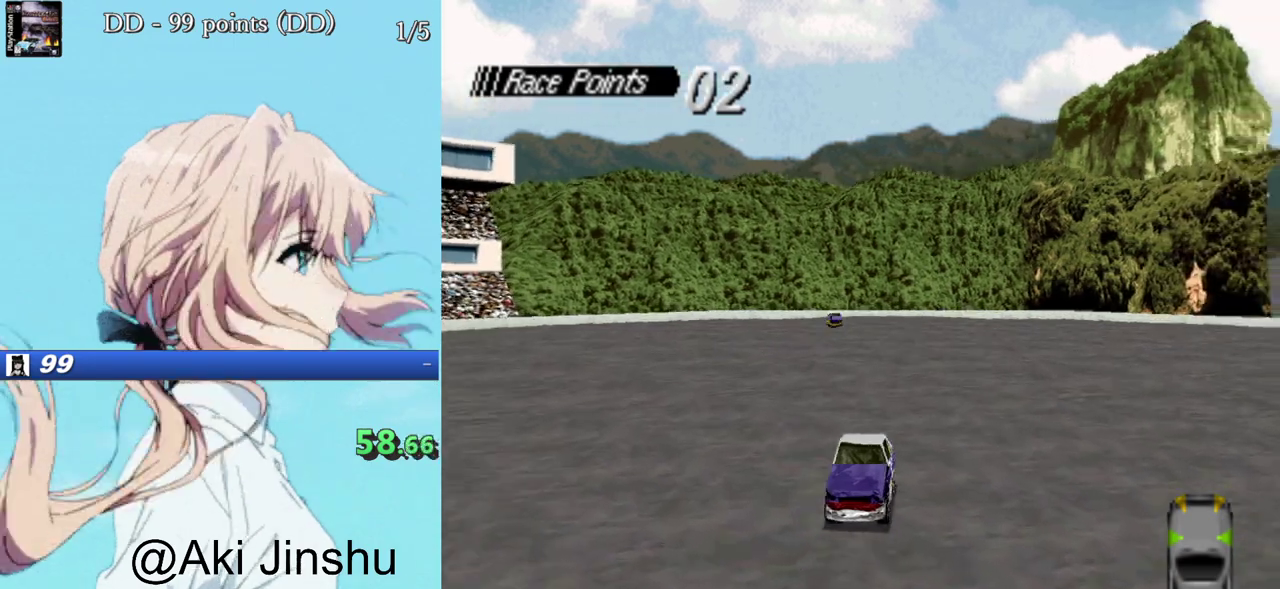
{"buttons": ["SQUARE"], "events": [[117, "DPAD_RIGHT", "up"]]}
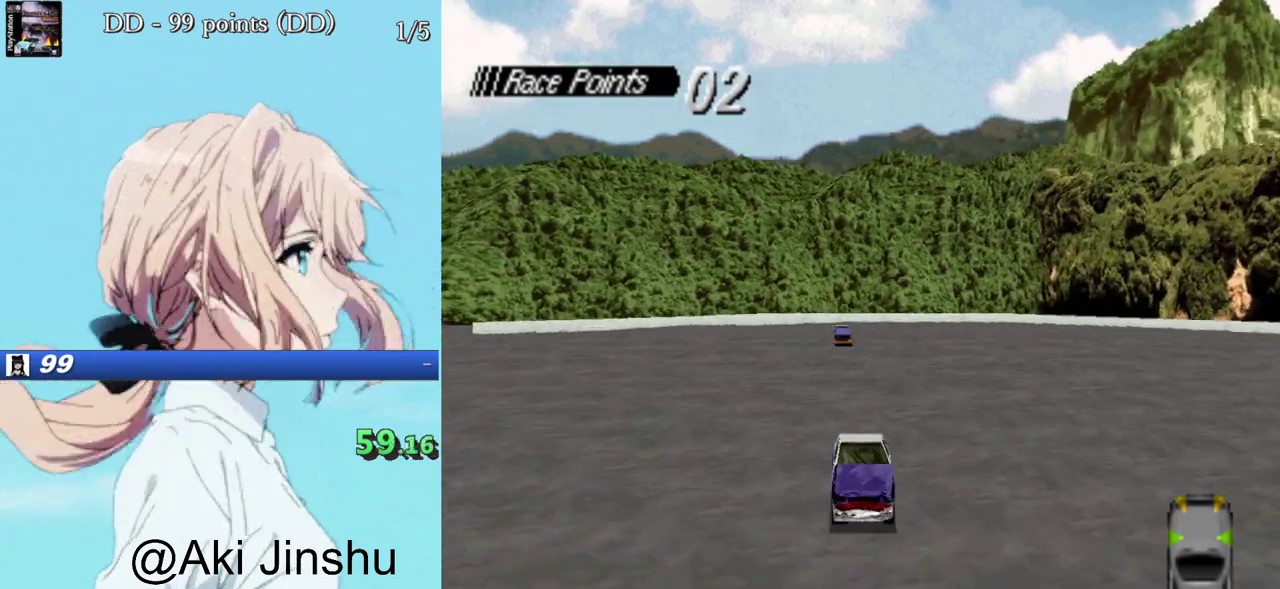
{"buttons": ["SQUARE"], "events": [[83, "DPAD_LEFT", "down"], [200, "DPAD_LEFT", "up"], [400, "DPAD_RIGHT", "down"], [500, "DPAD_RIGHT", "up"]]}
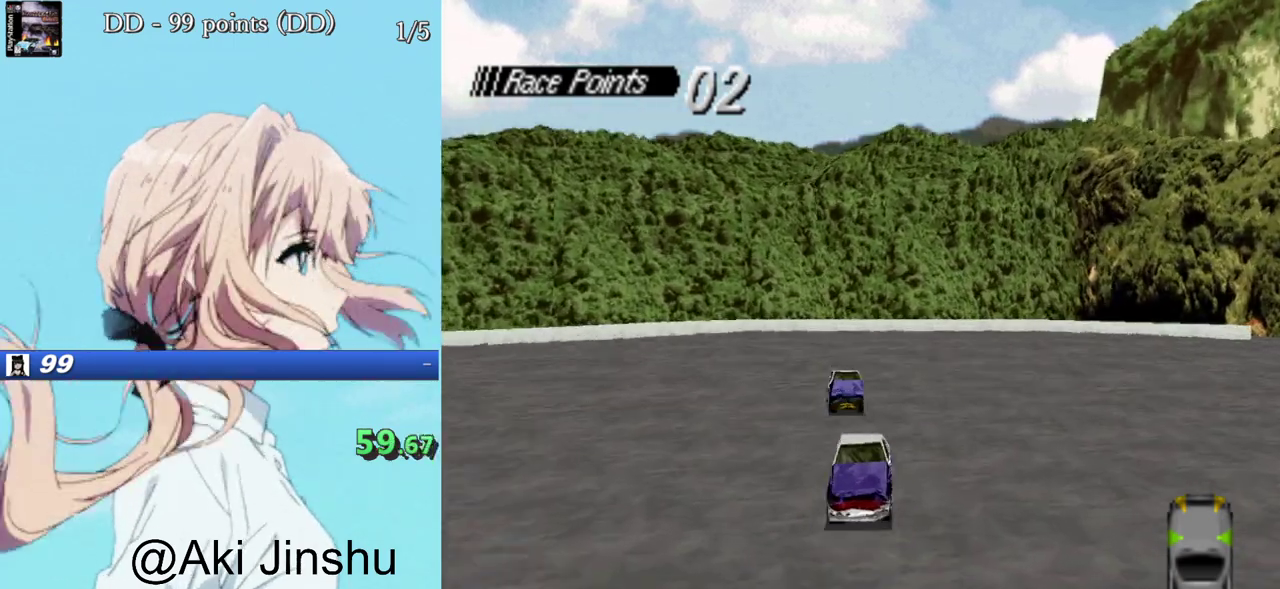
{"buttons": ["SQUARE"], "events": []}
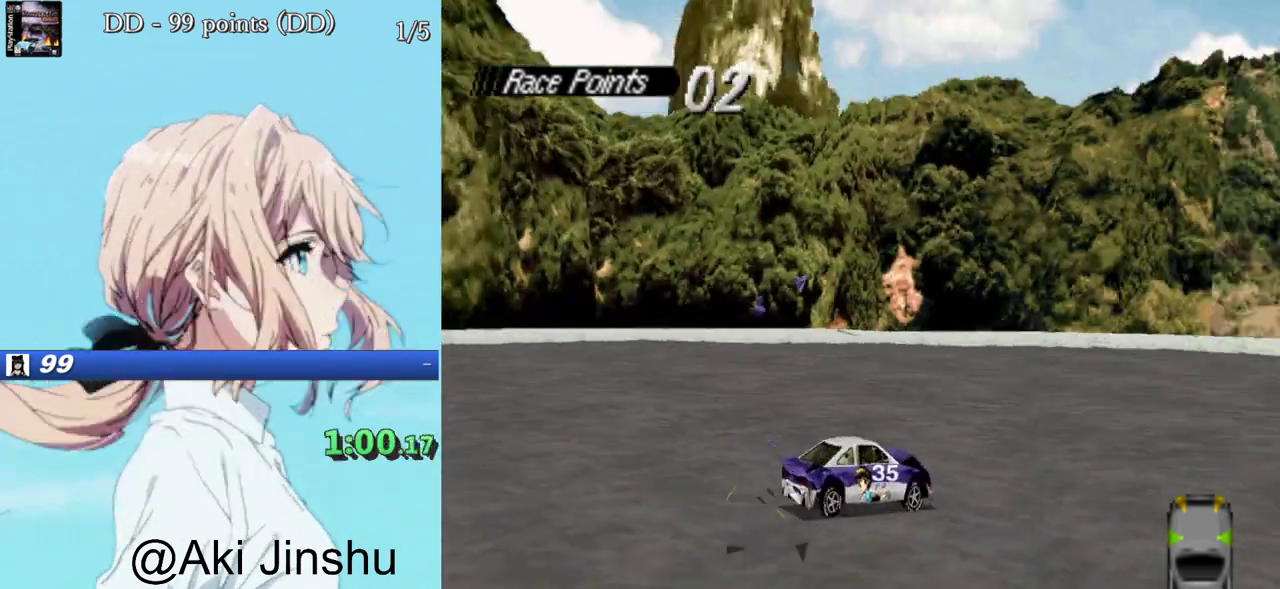
{"buttons": ["SQUARE"], "events": []}